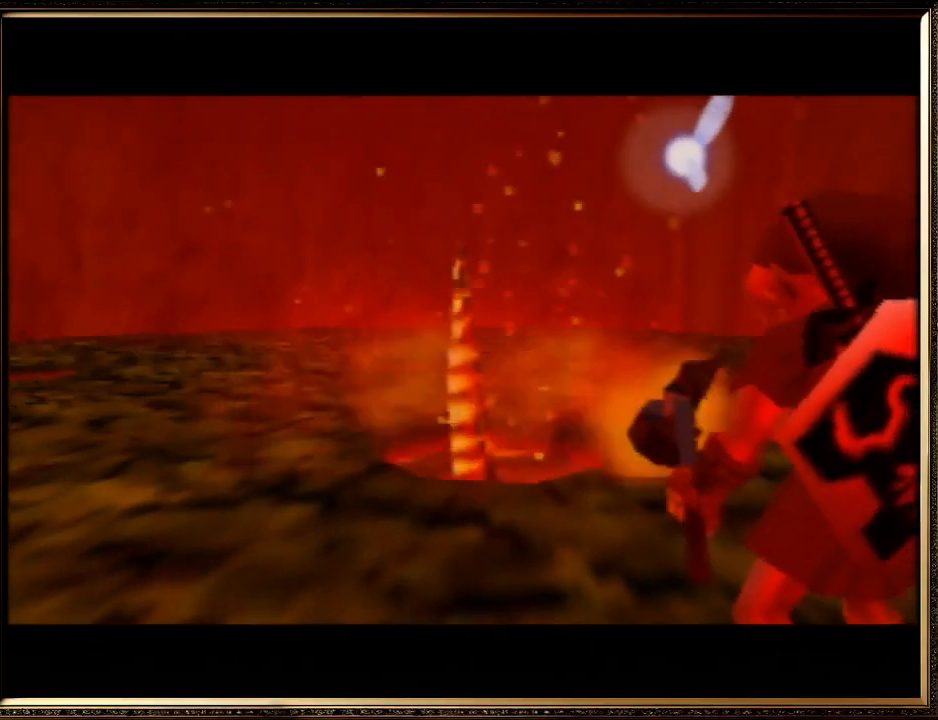
Gameplay with a controller (Nintendo layout); each line is a JSON object with the inputs held at the frame after it. "events" lists button and stick changes between this image and that frame as [ms after this image, input, new state], when the widget could be followed in between. Not read: L1 L3 R3.
{"buttons": [], "left_stick": "up", "events": [[367, "left_stick", "up-left"], [433, "left_stick", "up"]]}
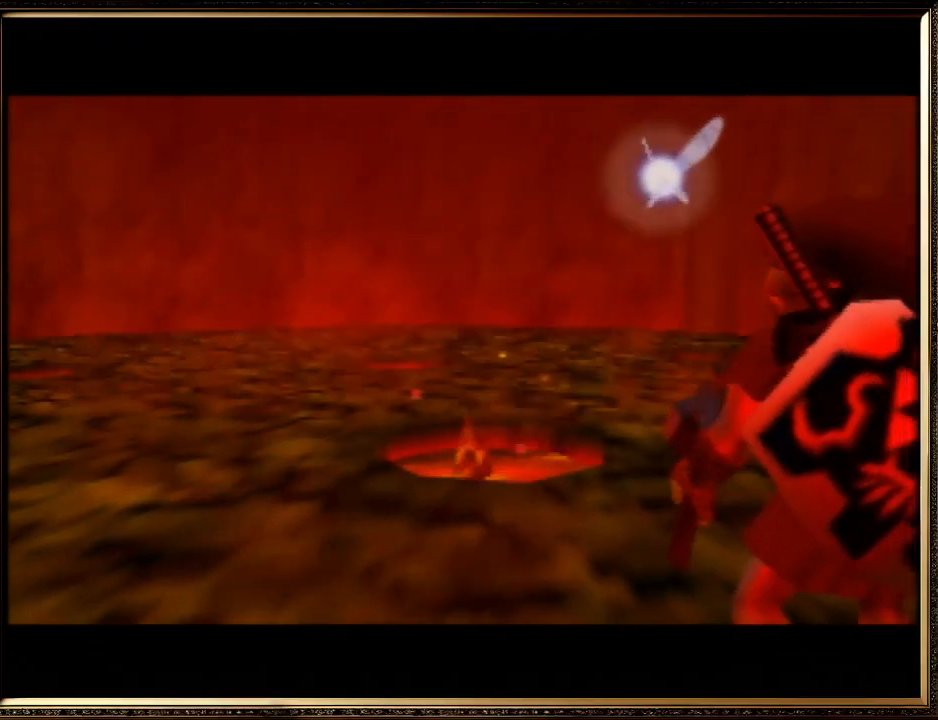
{"buttons": [], "left_stick": "up", "events": []}
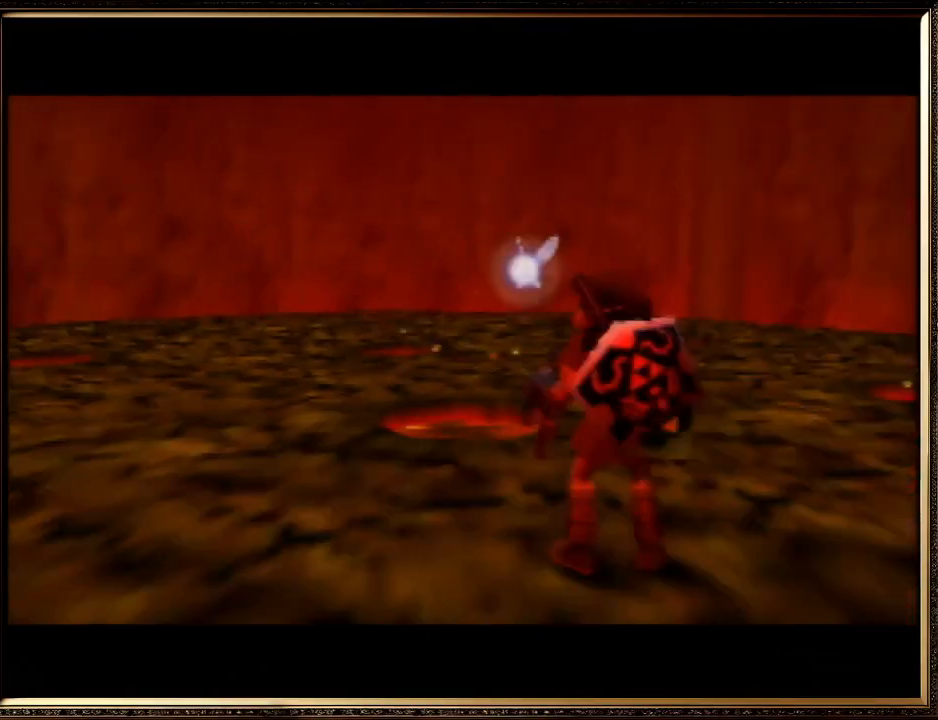
{"buttons": [], "left_stick": "up", "events": []}
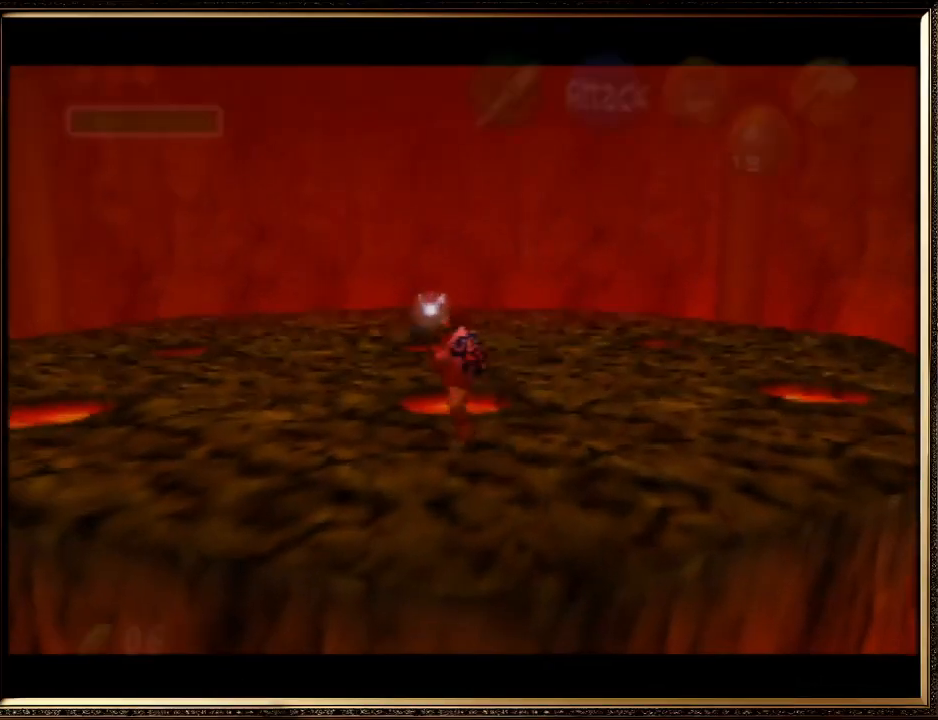
{"buttons": [], "left_stick": "up-left", "events": [[100, "C_DOWN", "down"], [167, "left_stick", "up-left"], [200, "R1", "down"], [233, "C_DOWN", "up"], [300, "R1", "up"]]}
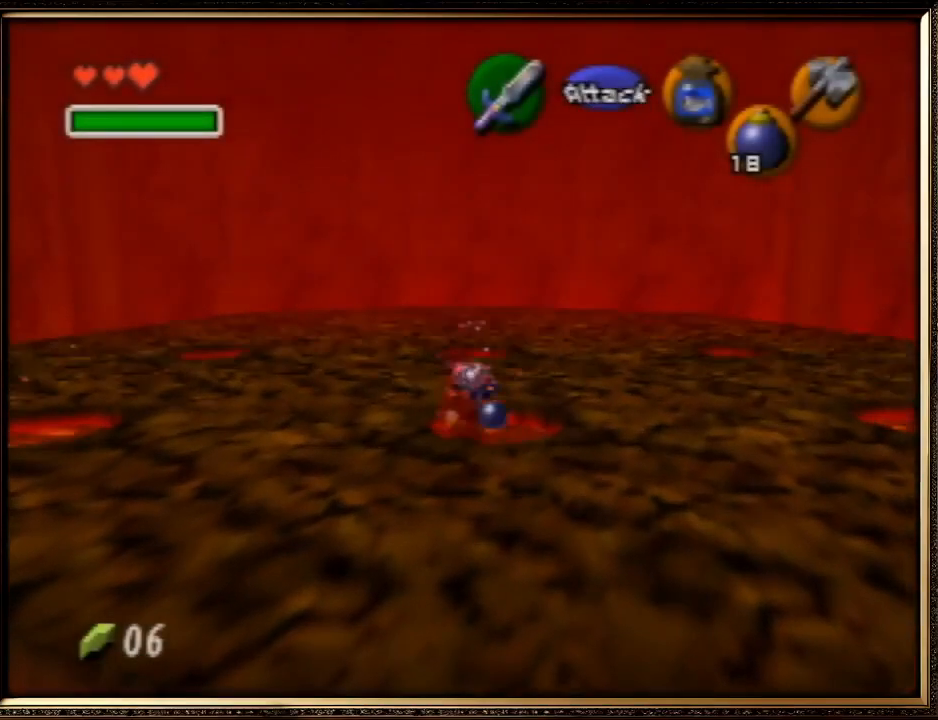
{"buttons": [], "left_stick": "up-left", "events": []}
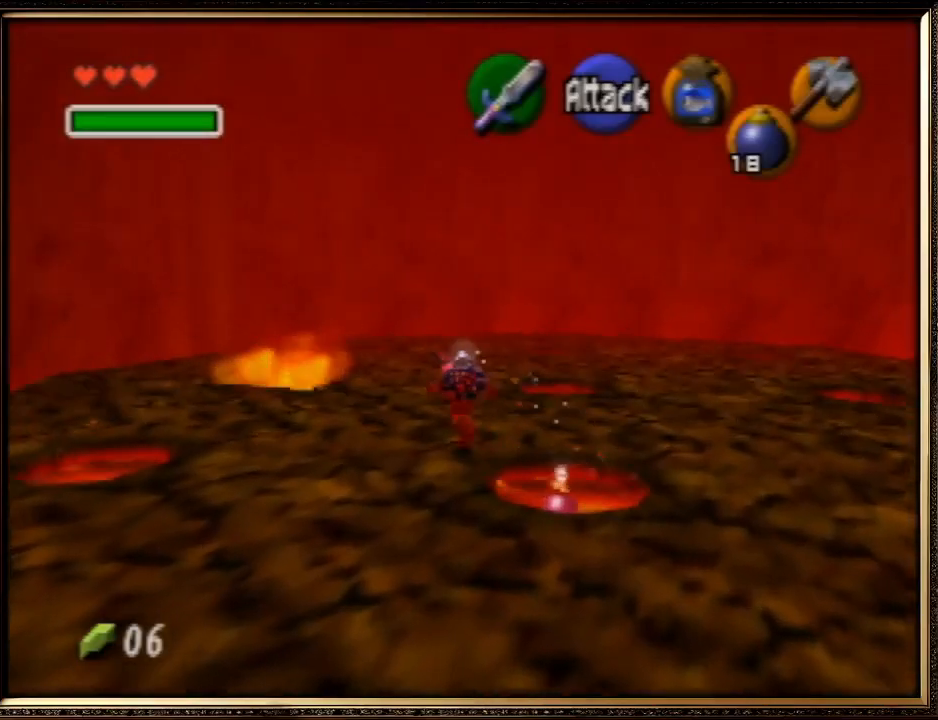
{"buttons": [], "left_stick": "down-left", "events": [[233, "left_stick", "center"], [467, "left_stick", "down-left"]]}
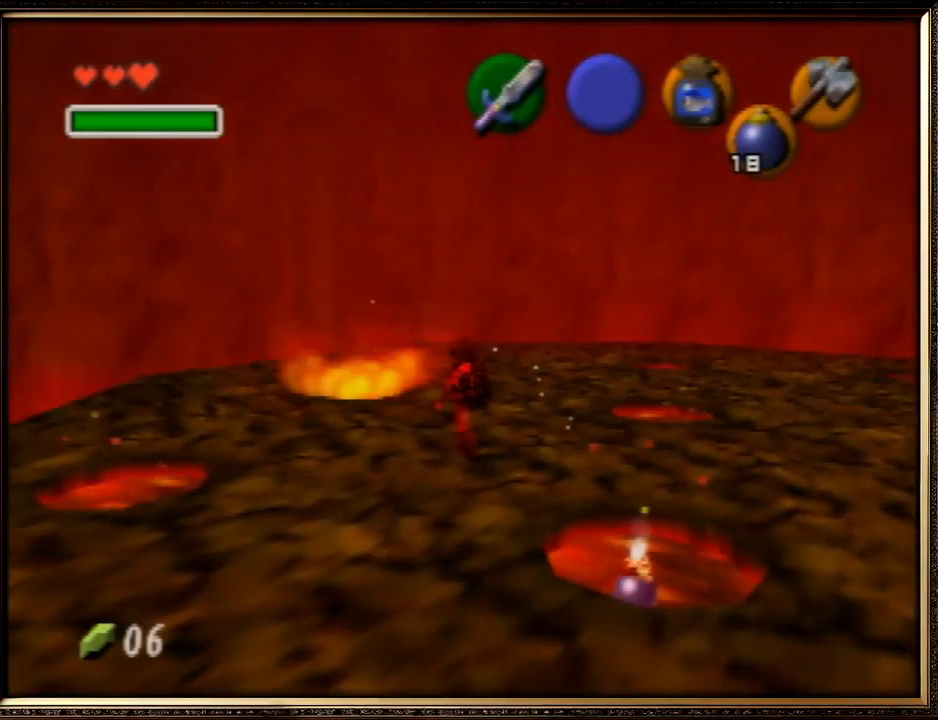
{"buttons": [], "left_stick": "center", "events": [[300, "left_stick", "down"], [400, "left_stick", "center"]]}
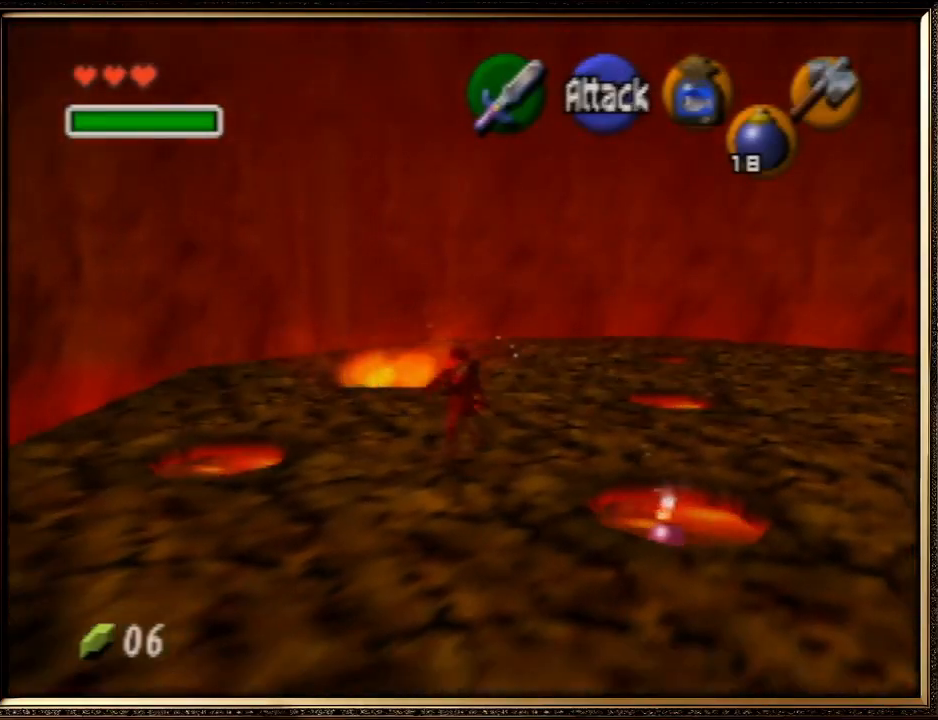
{"buttons": [], "left_stick": "up-left", "events": [[367, "left_stick", "up-left"]]}
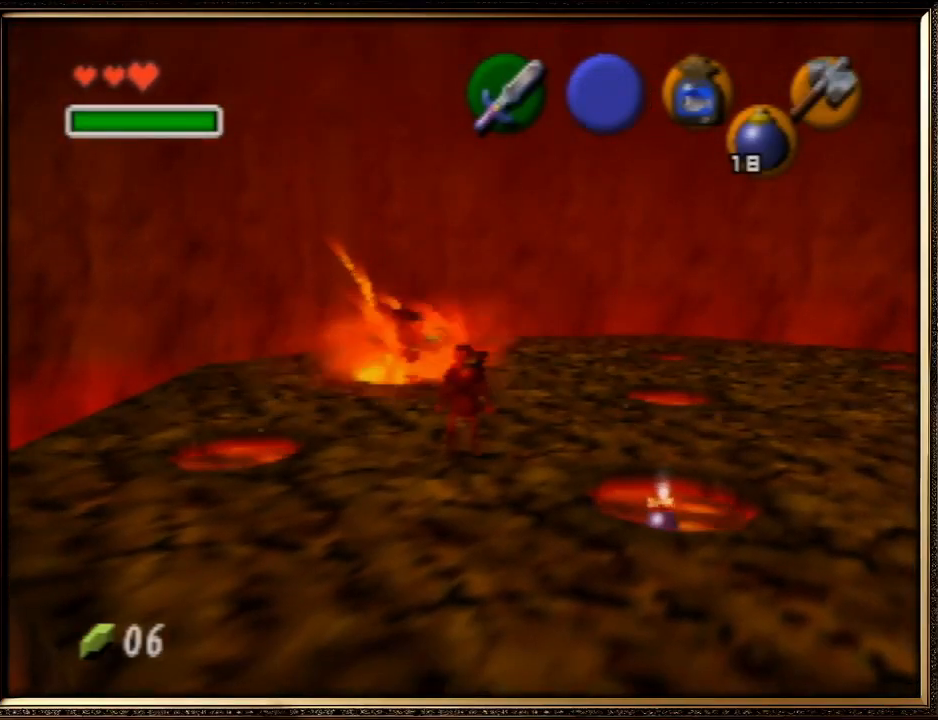
{"buttons": [], "left_stick": "down", "events": [[233, "left_stick", "center"], [433, "left_stick", "down"]]}
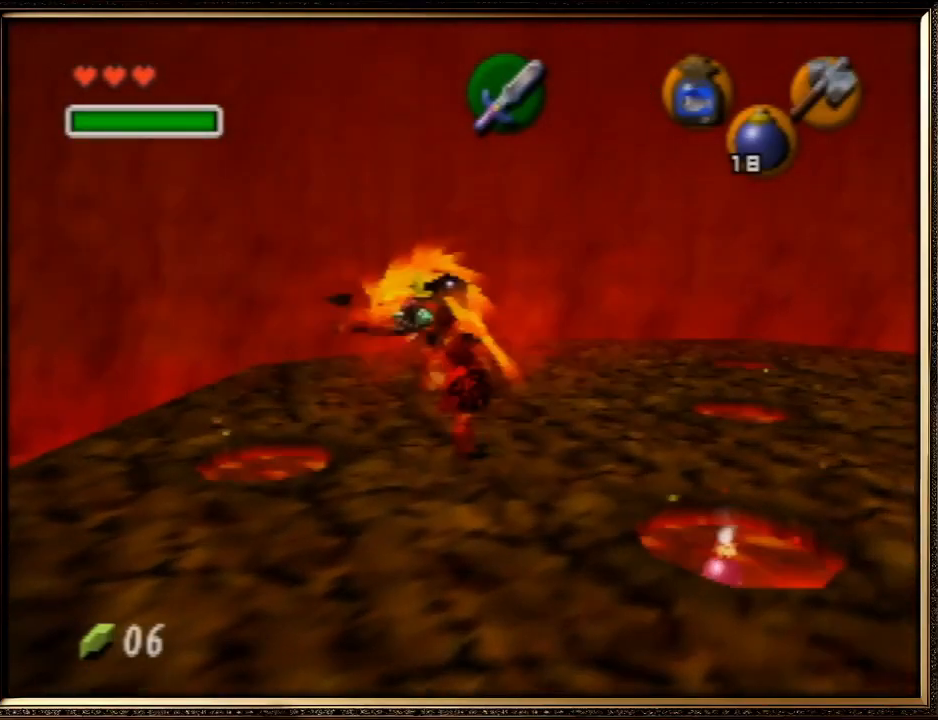
{"buttons": [], "left_stick": "up", "events": [[167, "left_stick", "up"]]}
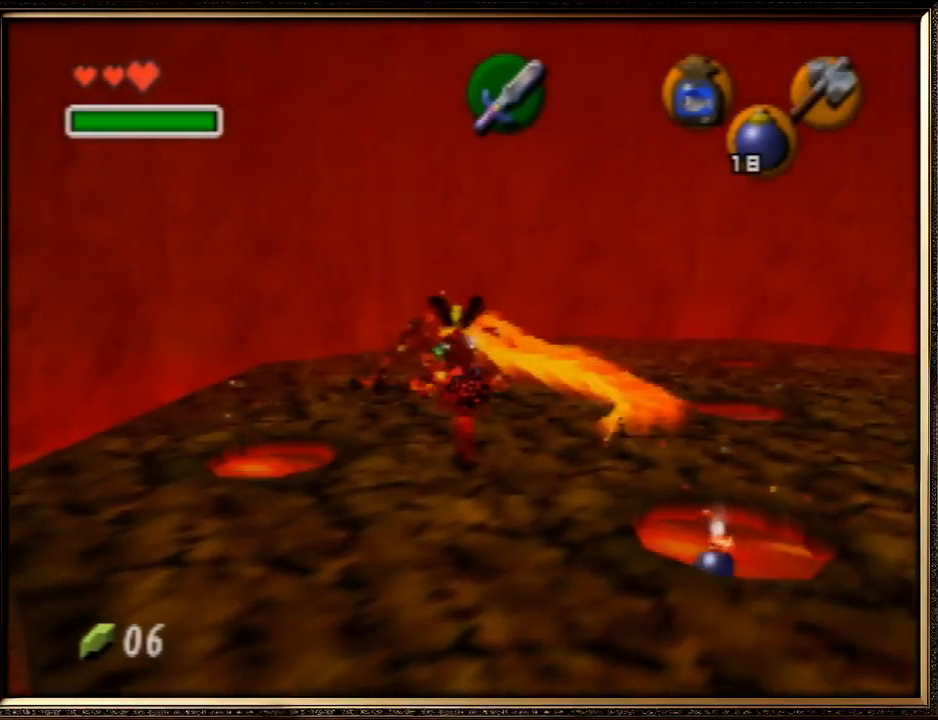
{"buttons": ["R1"], "left_stick": "down", "events": [[167, "R1", "down"], [233, "B", "down"], [233, "left_stick", "center"], [300, "left_stick", "down"], [333, "B", "up"], [367, "B", "down"], [467, "B", "up"]]}
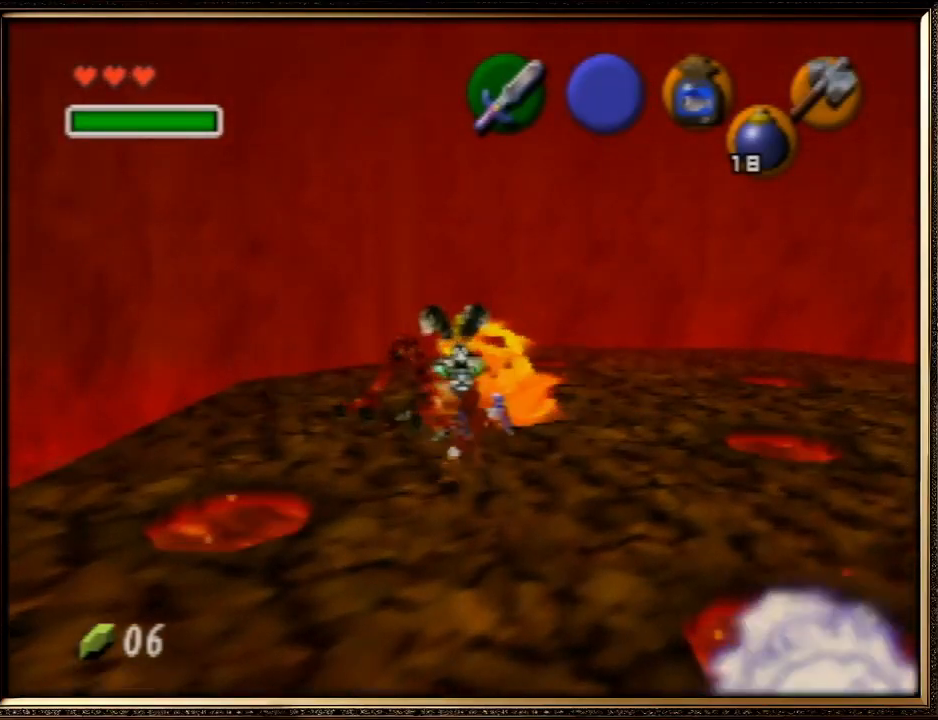
{"buttons": [], "left_stick": "down", "events": [[33, "B", "down"], [133, "B", "up"], [300, "R1", "up"]]}
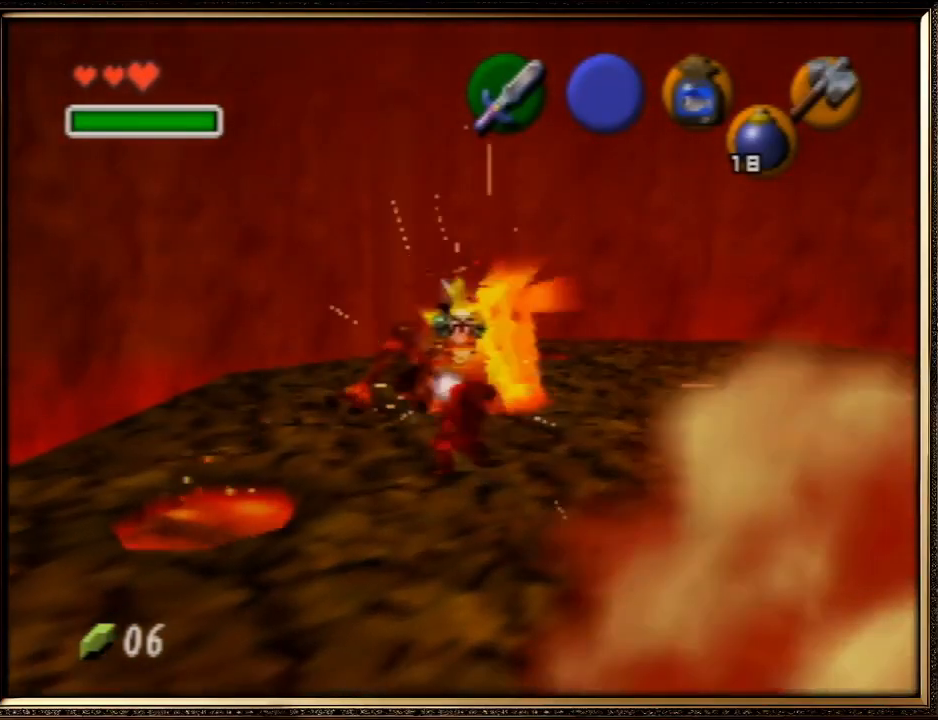
{"buttons": [], "left_stick": "down-right", "events": [[333, "left_stick", "down-right"]]}
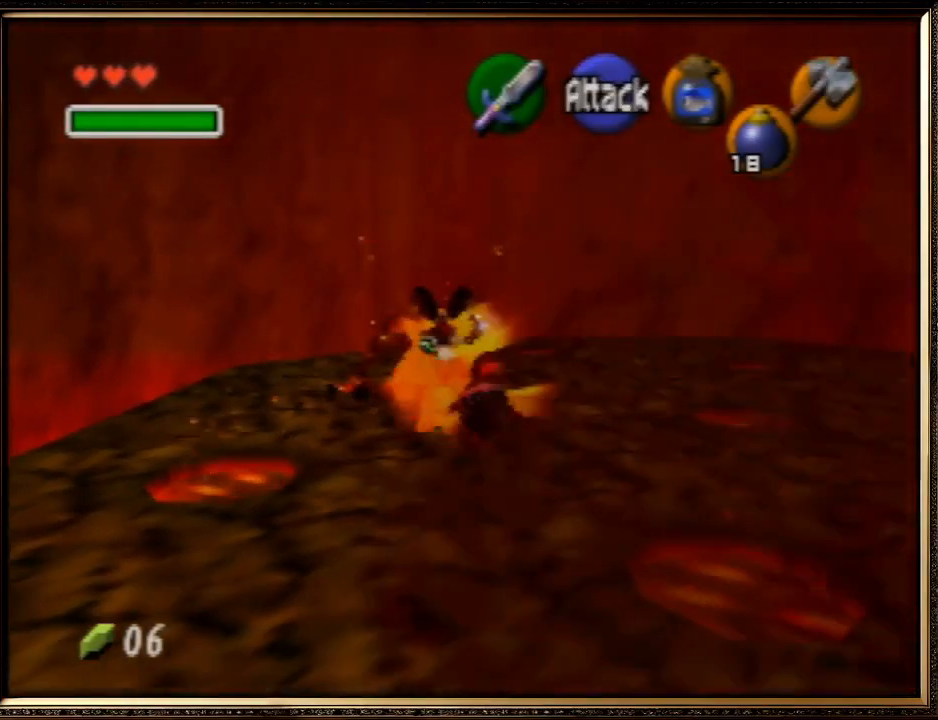
{"buttons": [], "left_stick": "down-right", "events": []}
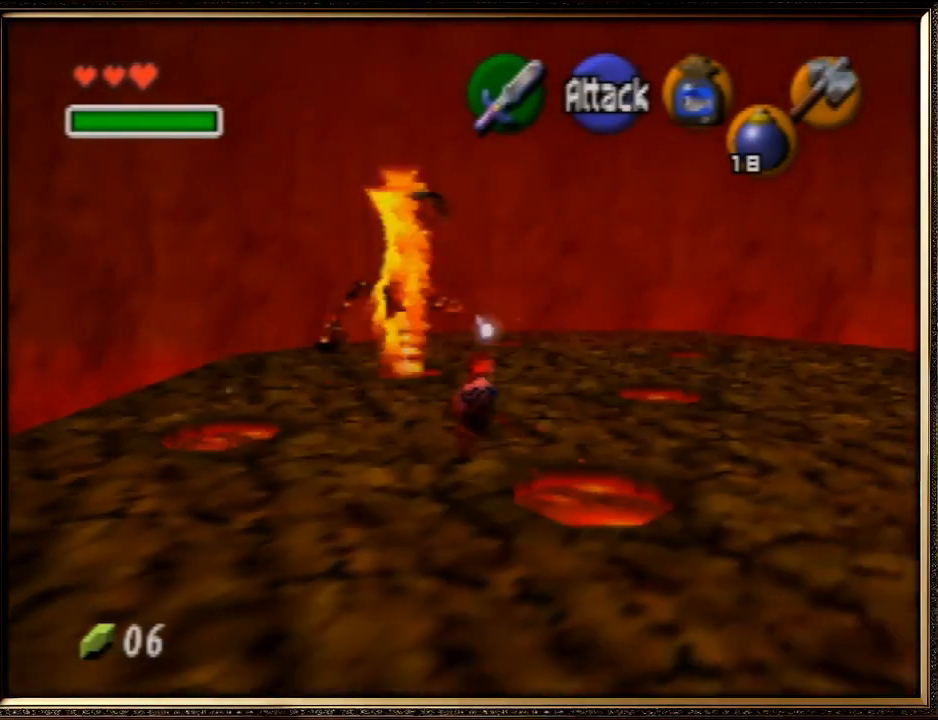
{"buttons": [], "left_stick": "down-left", "events": [[133, "C_DOWN", "down"], [233, "C_DOWN", "up"], [267, "R1", "down"], [333, "left_stick", "down-left"], [367, "R1", "up"]]}
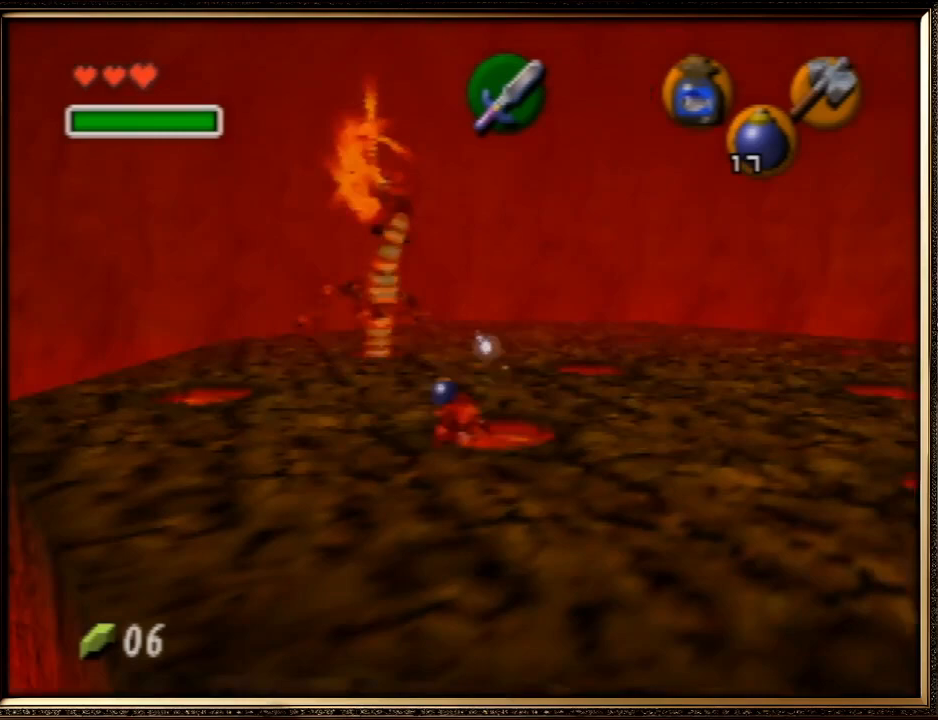
{"buttons": [], "left_stick": "left", "events": [[367, "left_stick", "left"]]}
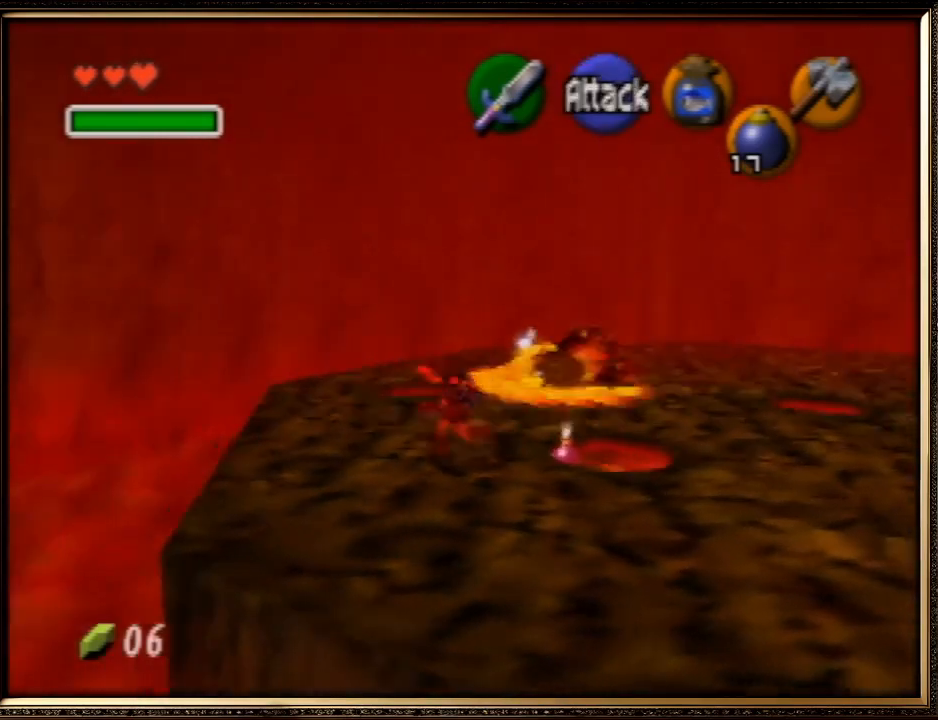
{"buttons": ["Z"], "left_stick": "center", "events": [[167, "left_stick", "center"], [333, "left_stick", "right"], [433, "Z", "down"], [500, "left_stick", "center"]]}
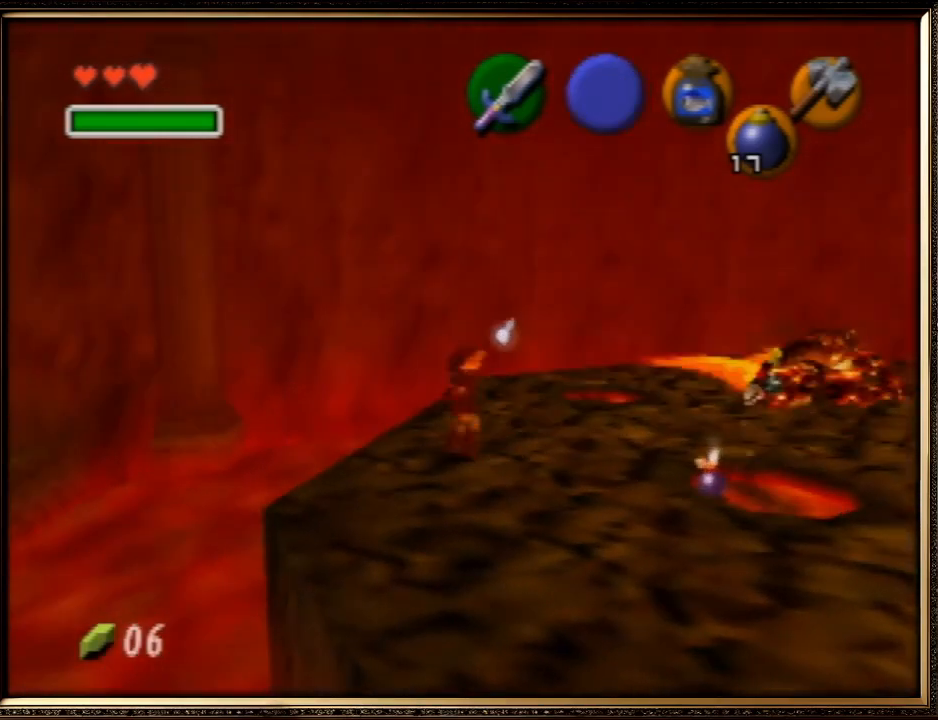
{"buttons": [], "left_stick": "center", "events": [[133, "Z", "up"]]}
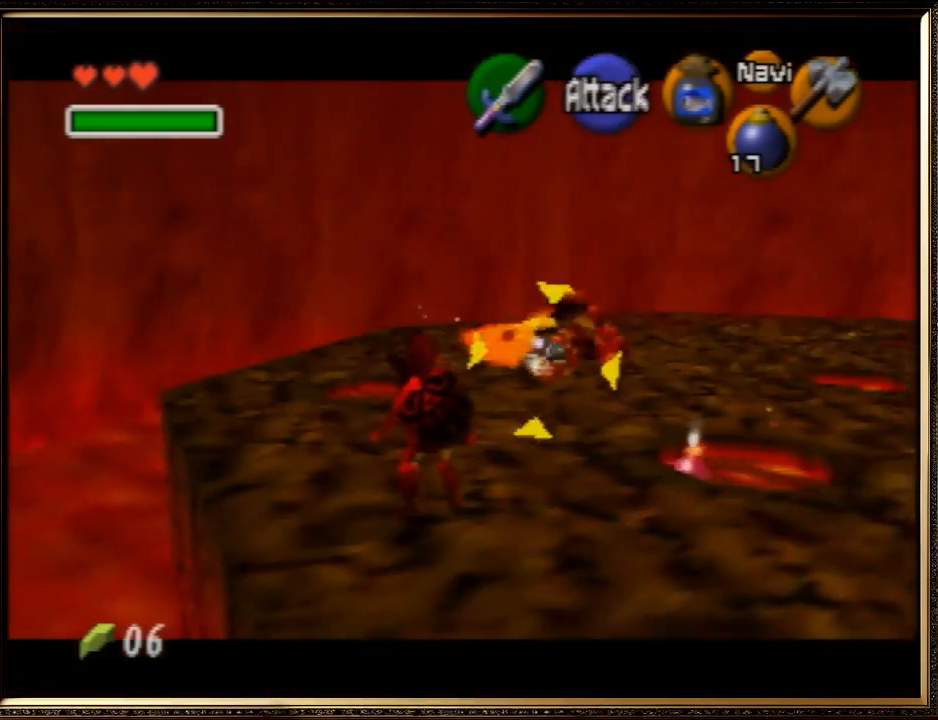
{"buttons": [], "left_stick": "center", "events": []}
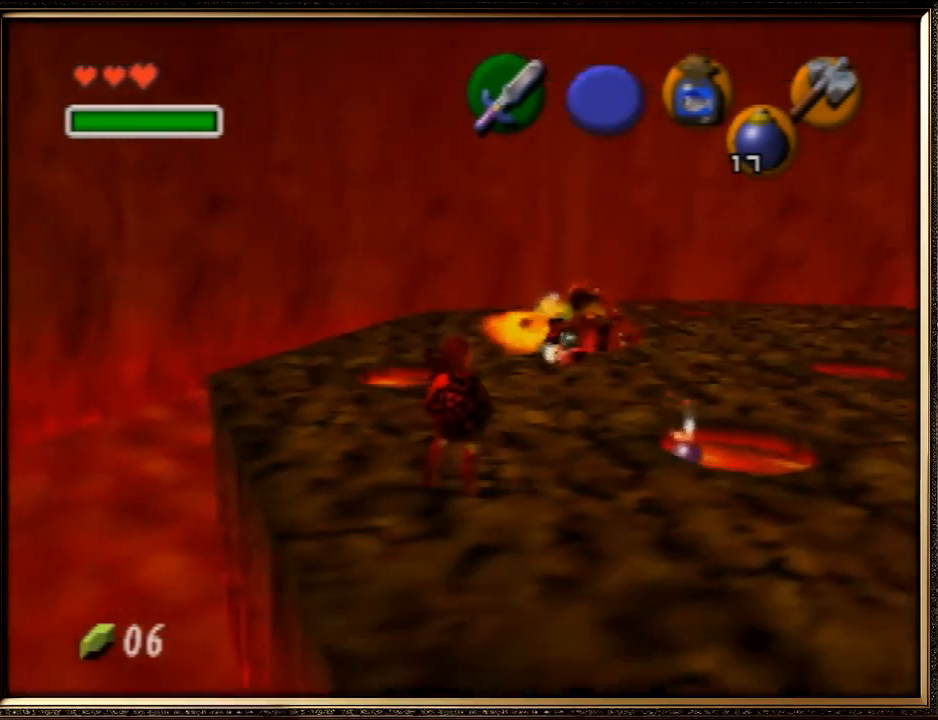
{"buttons": [], "left_stick": "center", "events": []}
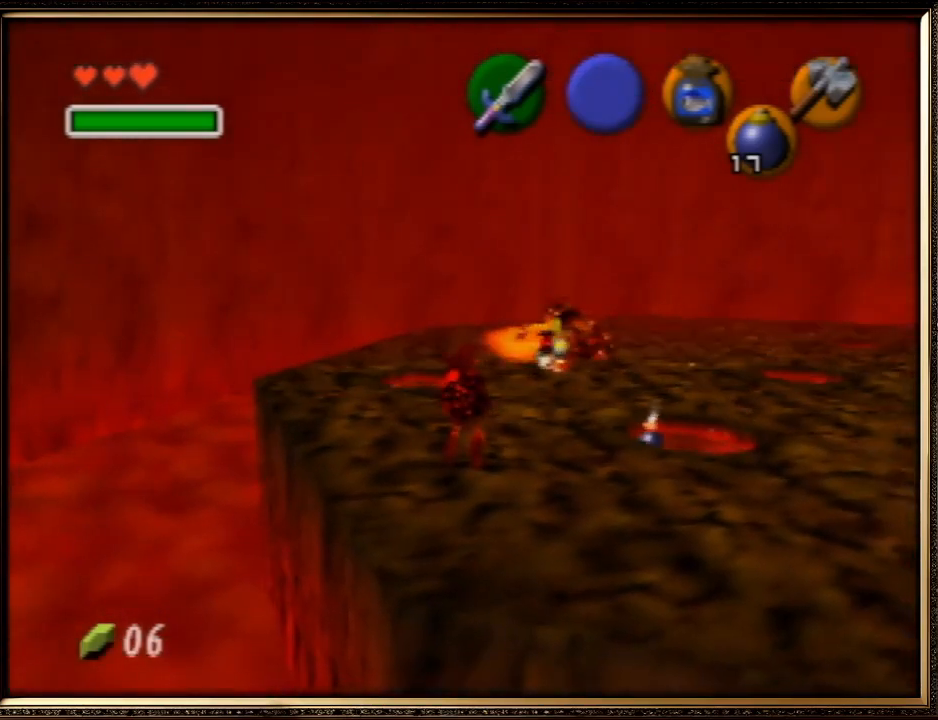
{"buttons": [], "left_stick": "center", "events": []}
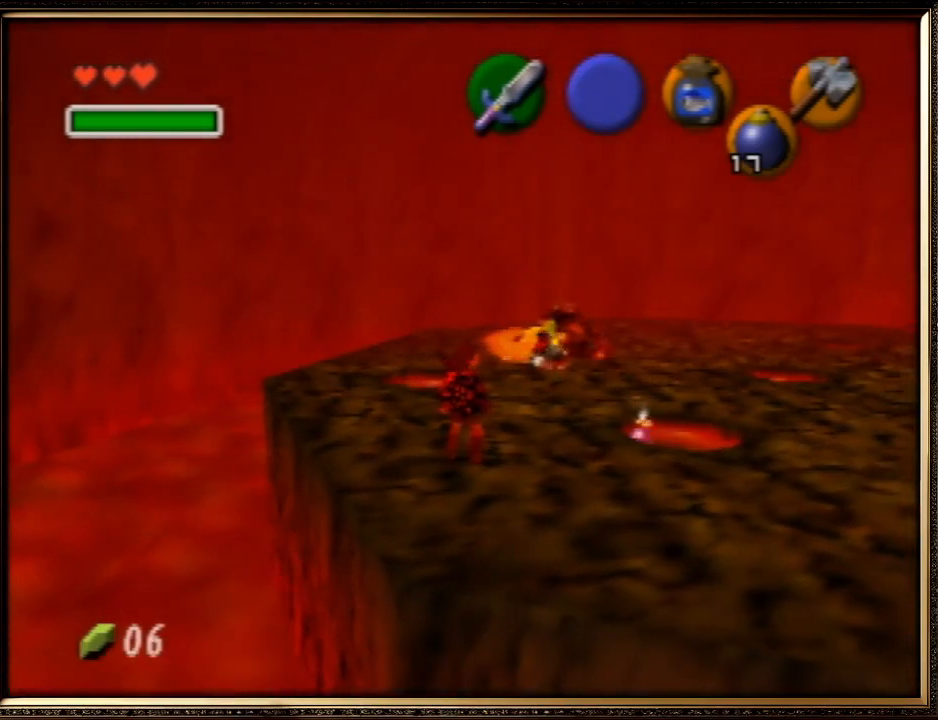
{"buttons": ["R1", "C_DOWN"], "left_stick": "up-right", "events": [[267, "left_stick", "up-right"], [400, "C_DOWN", "down"], [433, "R1", "down"]]}
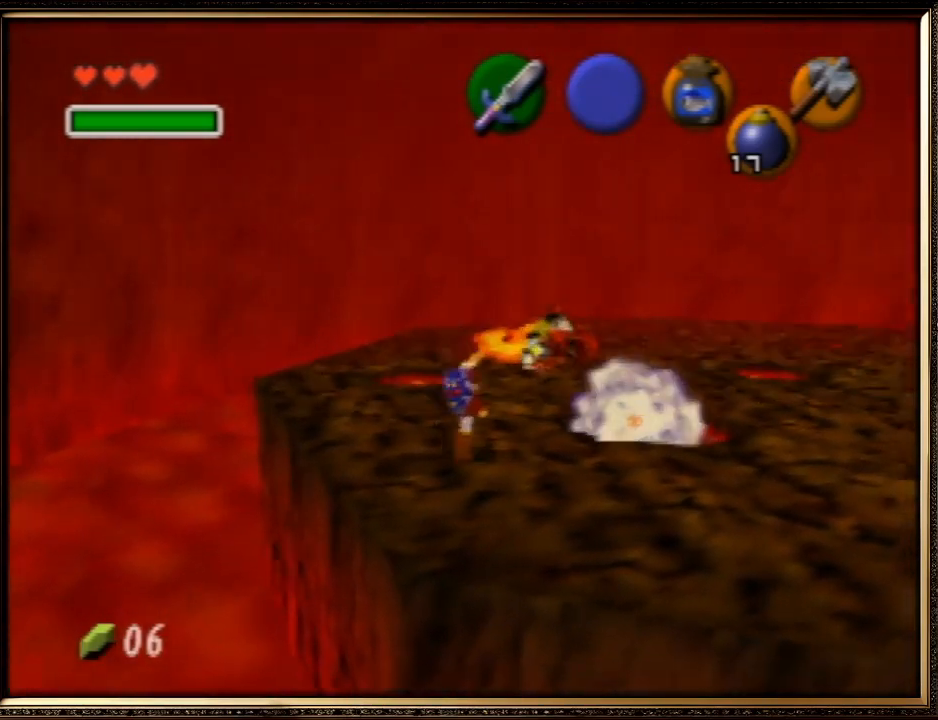
{"buttons": [], "left_stick": "up-right", "events": [[33, "C_DOWN", "up"], [100, "R1", "up"]]}
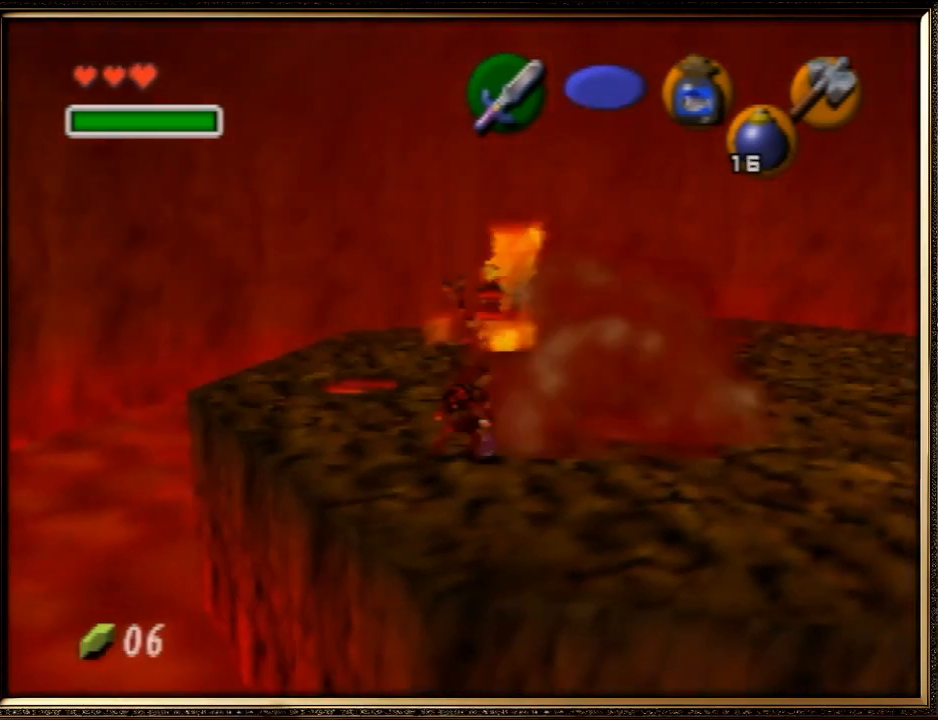
{"buttons": [], "left_stick": "up-right", "events": []}